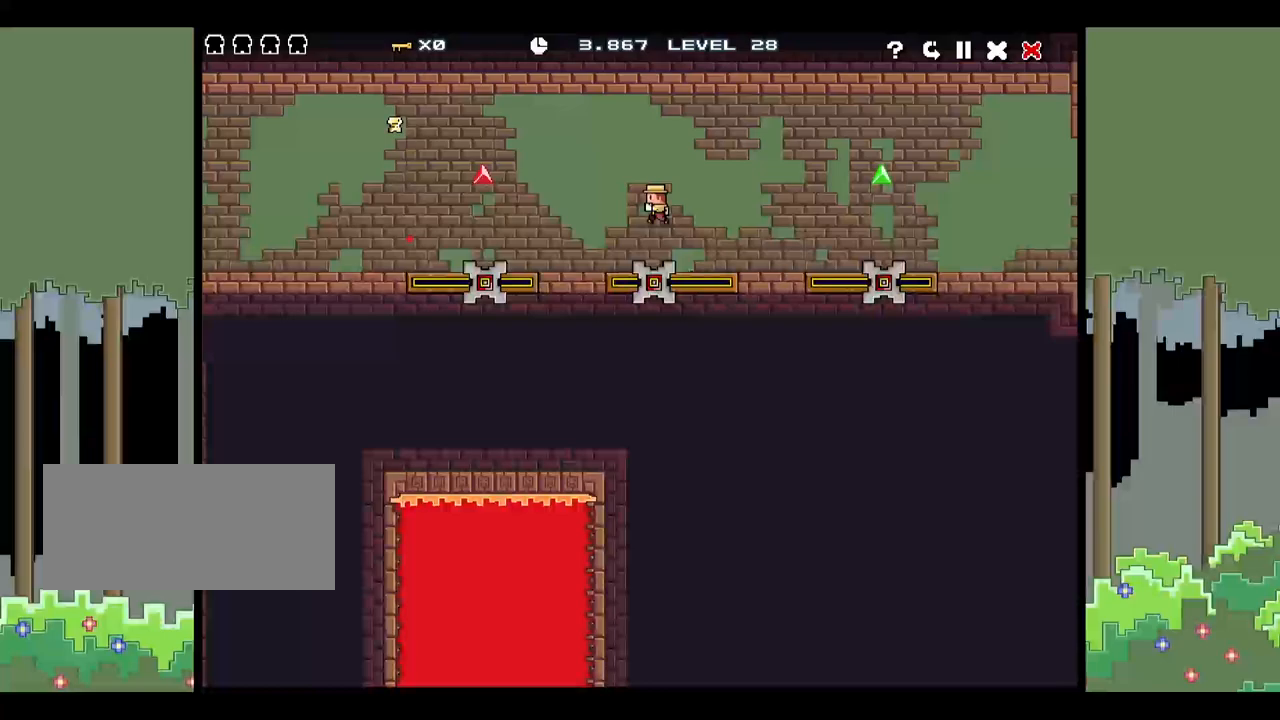
Gameplay with keyboard; each line is a JSON object with the keys held at the frame after it. "events" lists presses ("down") and releases ("up") of "down", "escape", "left", "p", "r", "right", "space", "up", "x" and "z" between this image and that frame as [ms after this image, input, new state], when the widget could be followed in between. No other keys are recorded. Mouse input is not recorded.
{"keys": ["left", "z"], "events": [[167, "up", "down"], [350, "z", "down"], [400, "up", "up"], [450, "z", "up"], [500, "z", "down"]]}
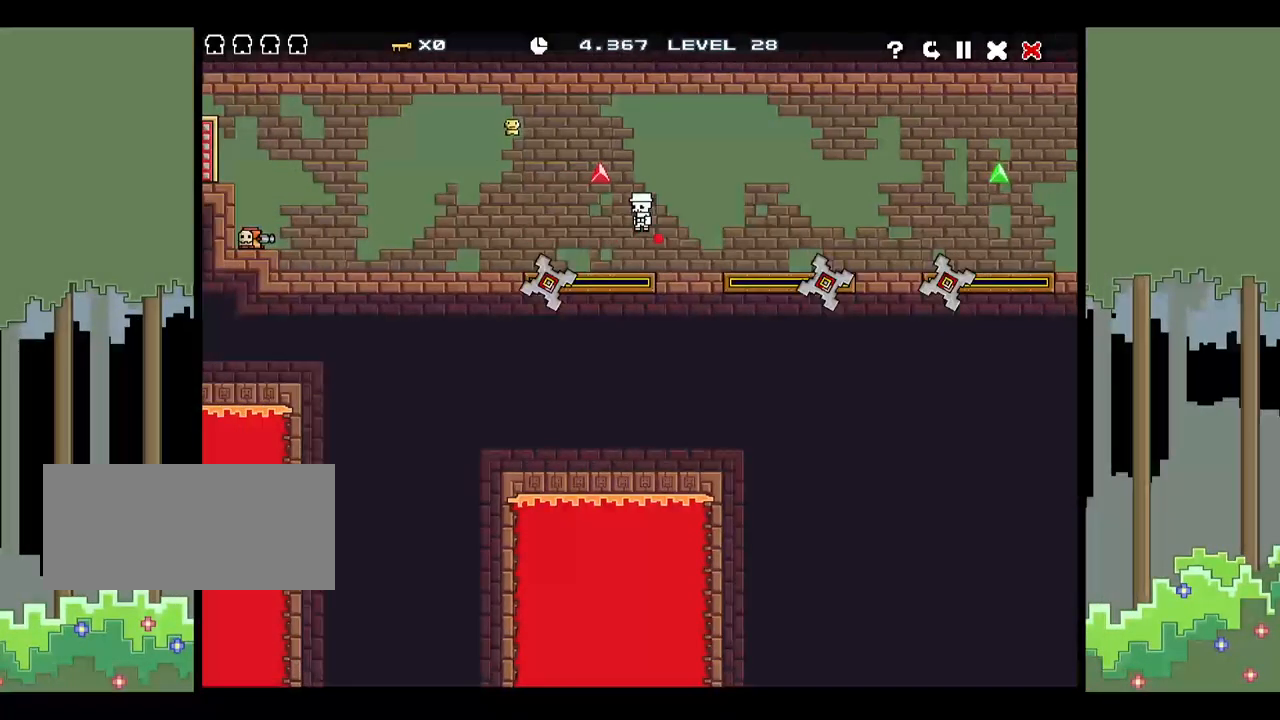
{"keys": ["down"], "events": [[233, "z", "up"], [417, "left", "up"], [467, "down", "down"]]}
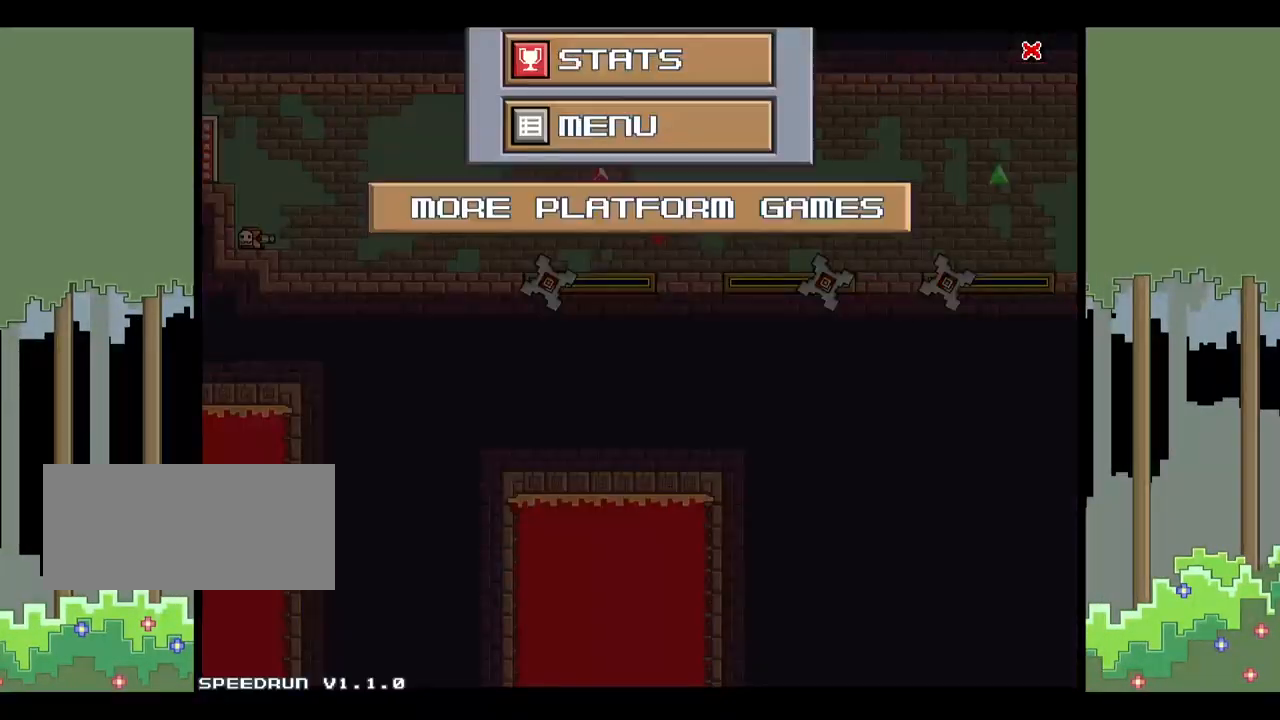
{"keys": [], "events": [[50, "down", "up"], [100, "down", "down"], [150, "space", "down"], [200, "down", "up"], [250, "space", "up"], [383, "down", "down"], [433, "down", "up"]]}
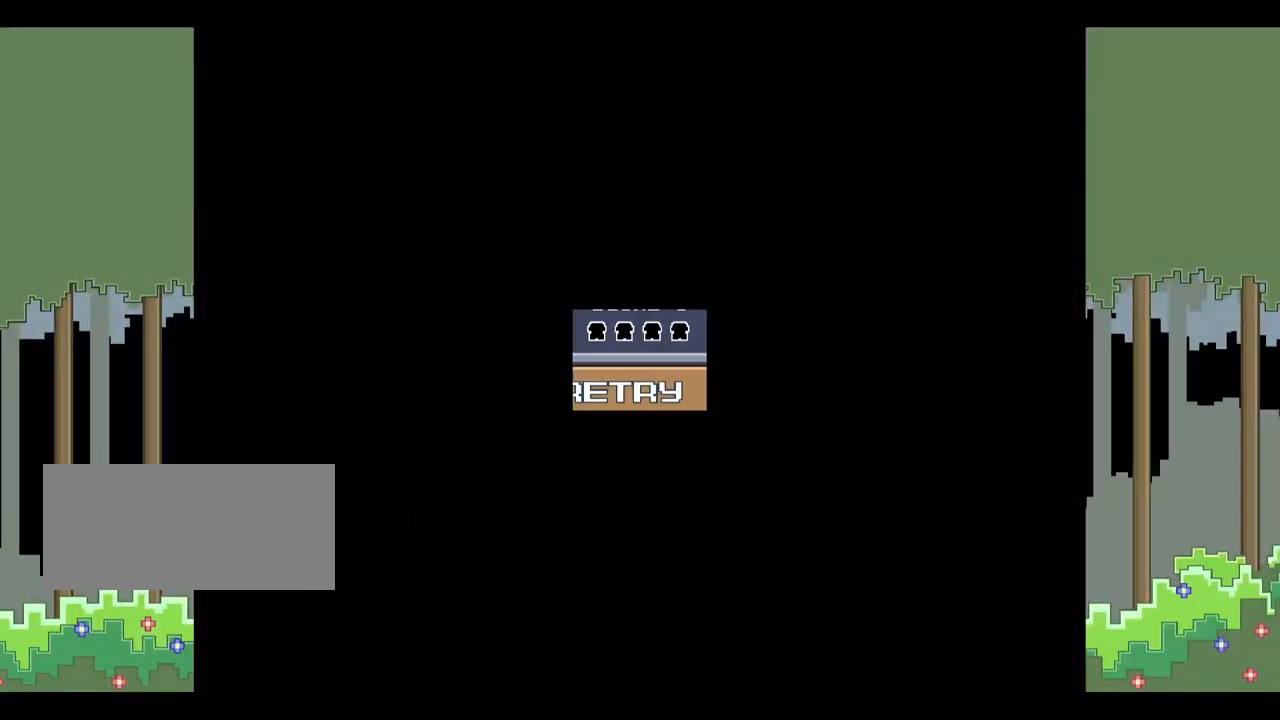
{"keys": [], "events": [[33, "down", "down"], [67, "down", "up"], [117, "down", "down"], [217, "down", "up"]]}
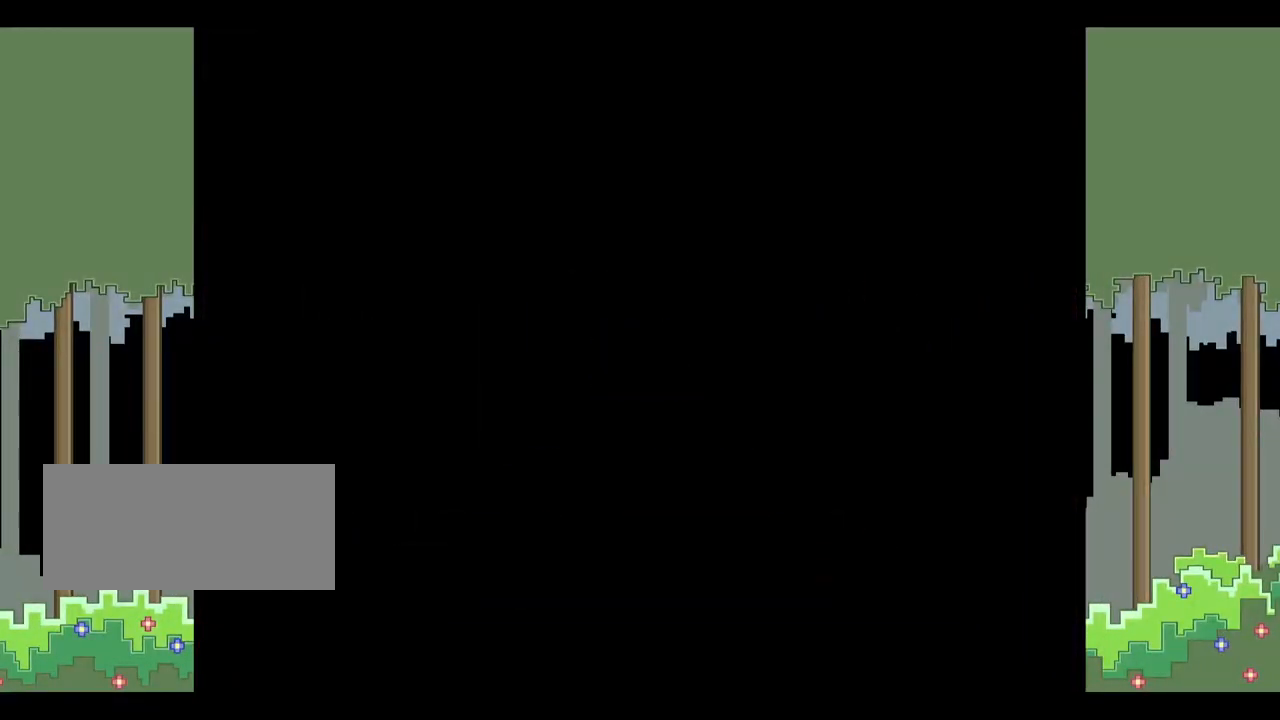
{"keys": [], "events": []}
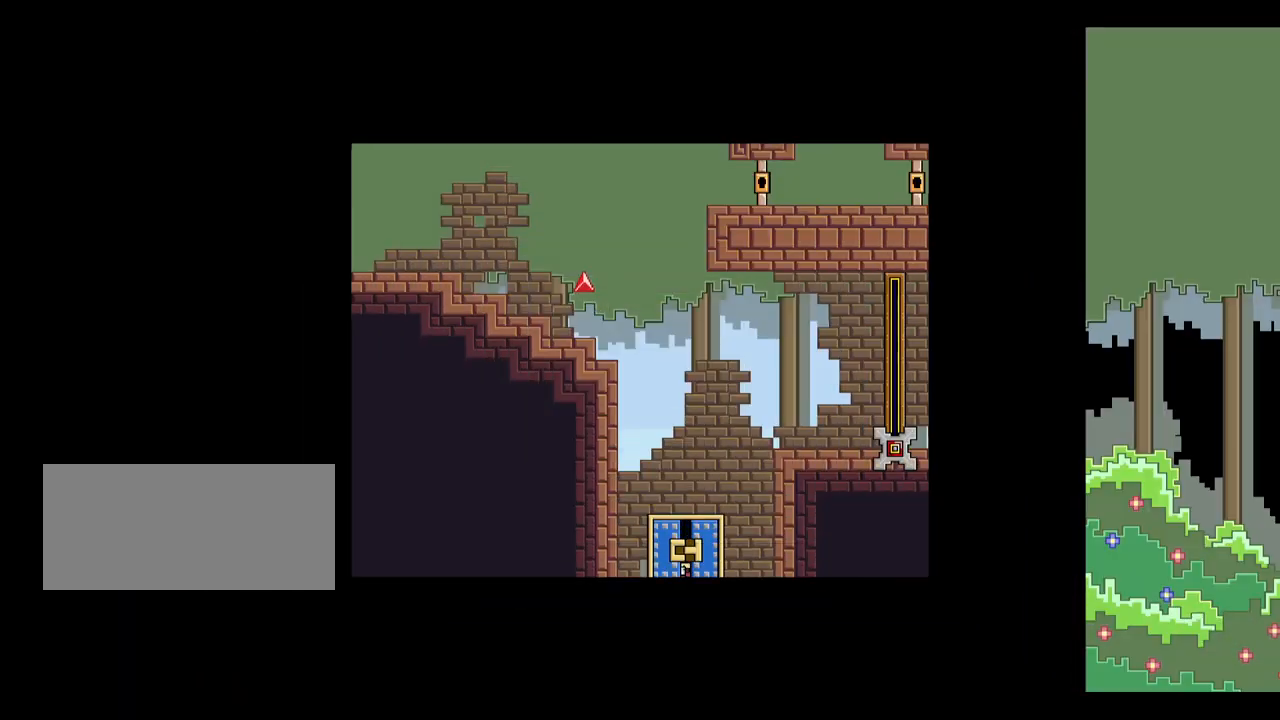
{"keys": ["right"], "events": [[150, "right", "down"]]}
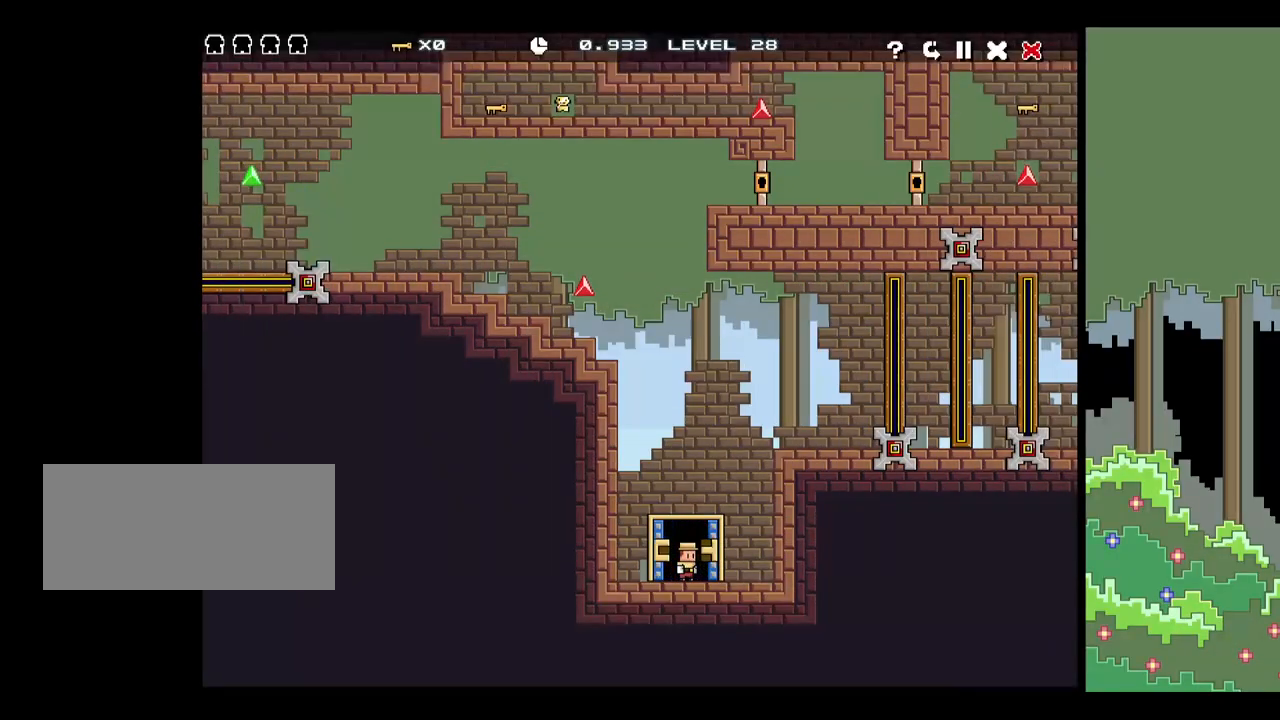
{"keys": ["right"], "events": [[450, "up", "down"], [500, "up", "up"]]}
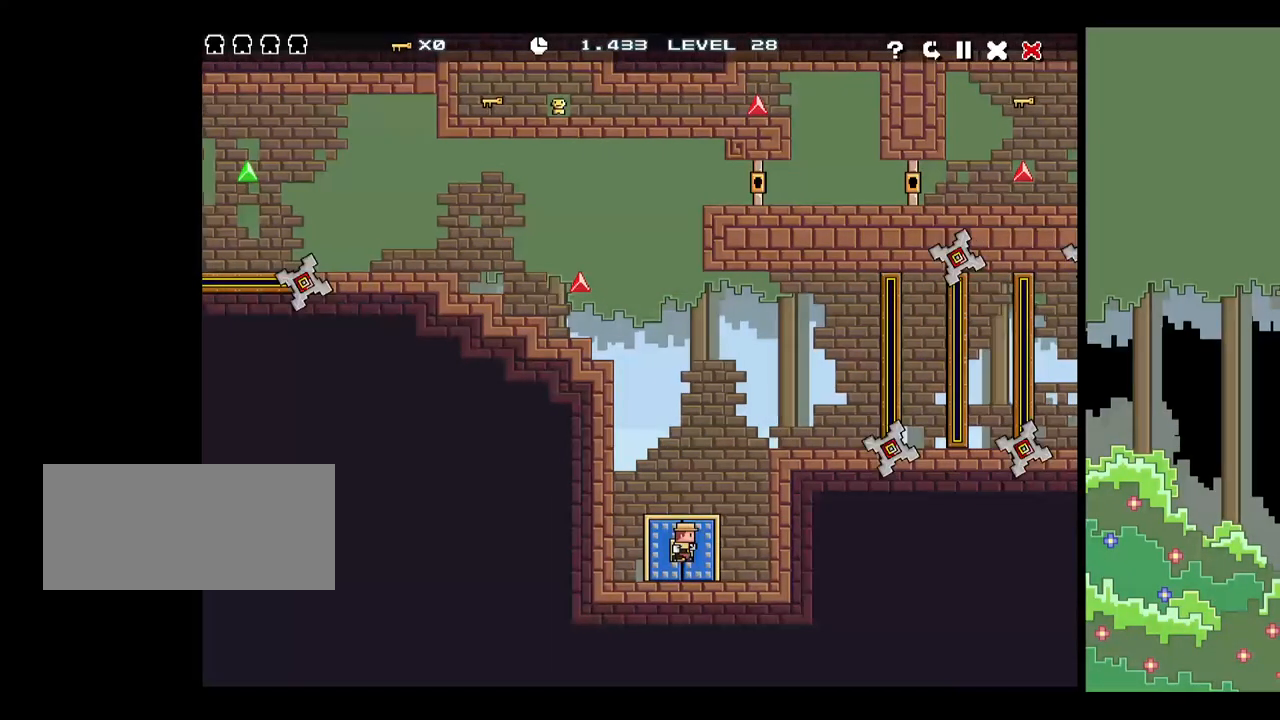
{"keys": ["left", "up"], "events": [[50, "up", "down"], [133, "up", "up"], [183, "up", "down"], [183, "z", "down"], [283, "left", "down"], [283, "right", "up"], [283, "z", "up"], [317, "up", "up"], [417, "up", "down"]]}
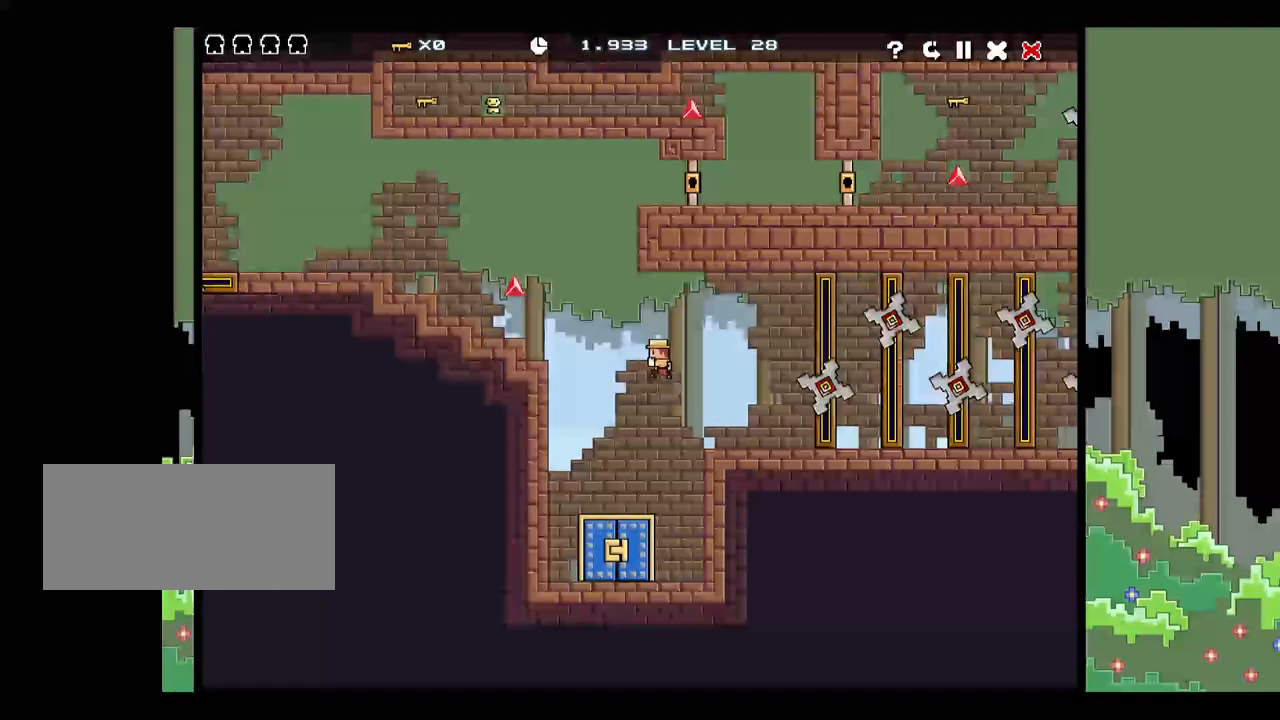
{"keys": ["left", "up", "z"], "events": [[150, "up", "up"], [150, "z", "down"], [250, "z", "up"], [283, "up", "down"], [333, "z", "down"], [383, "up", "up"], [383, "z", "up"], [433, "up", "down"], [433, "z", "down"]]}
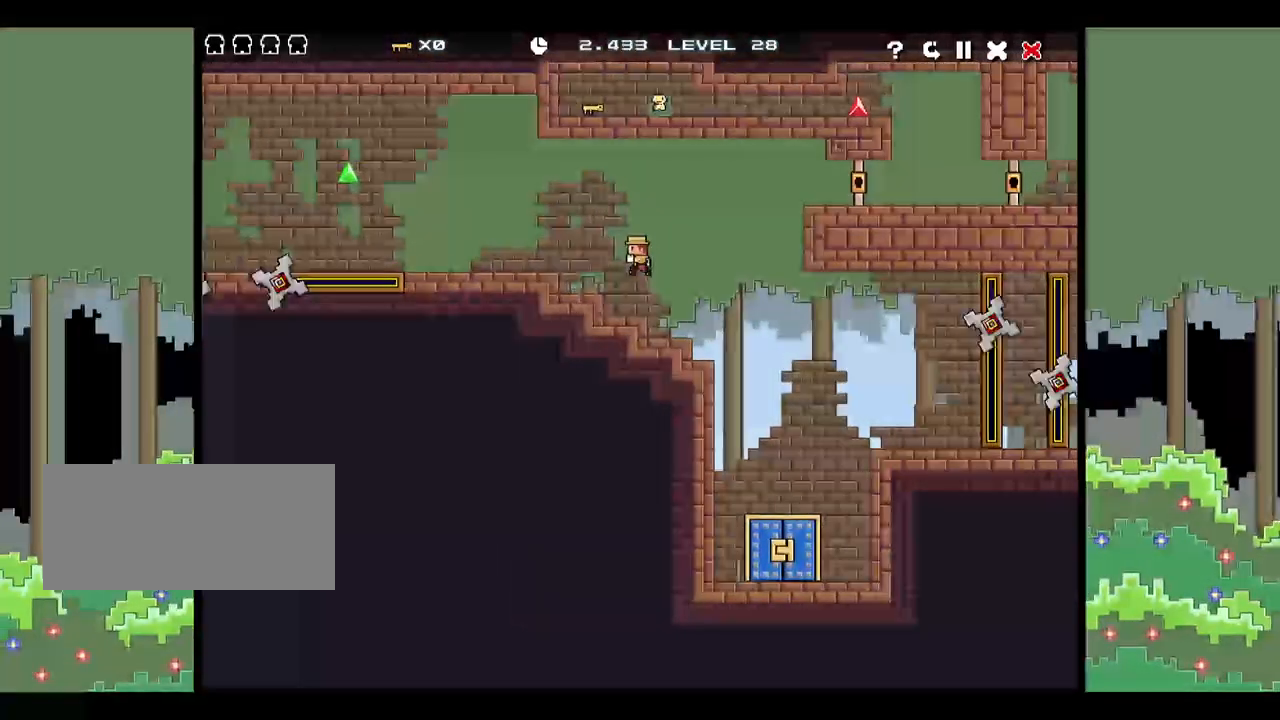
{"keys": ["left", "up", "z"], "events": [[33, "z", "up"], [67, "up", "up"], [67, "z", "down"], [117, "up", "down"], [167, "z", "up"], [217, "z", "down"], [400, "up", "up"], [450, "up", "down"], [450, "z", "up"], [500, "z", "down"]]}
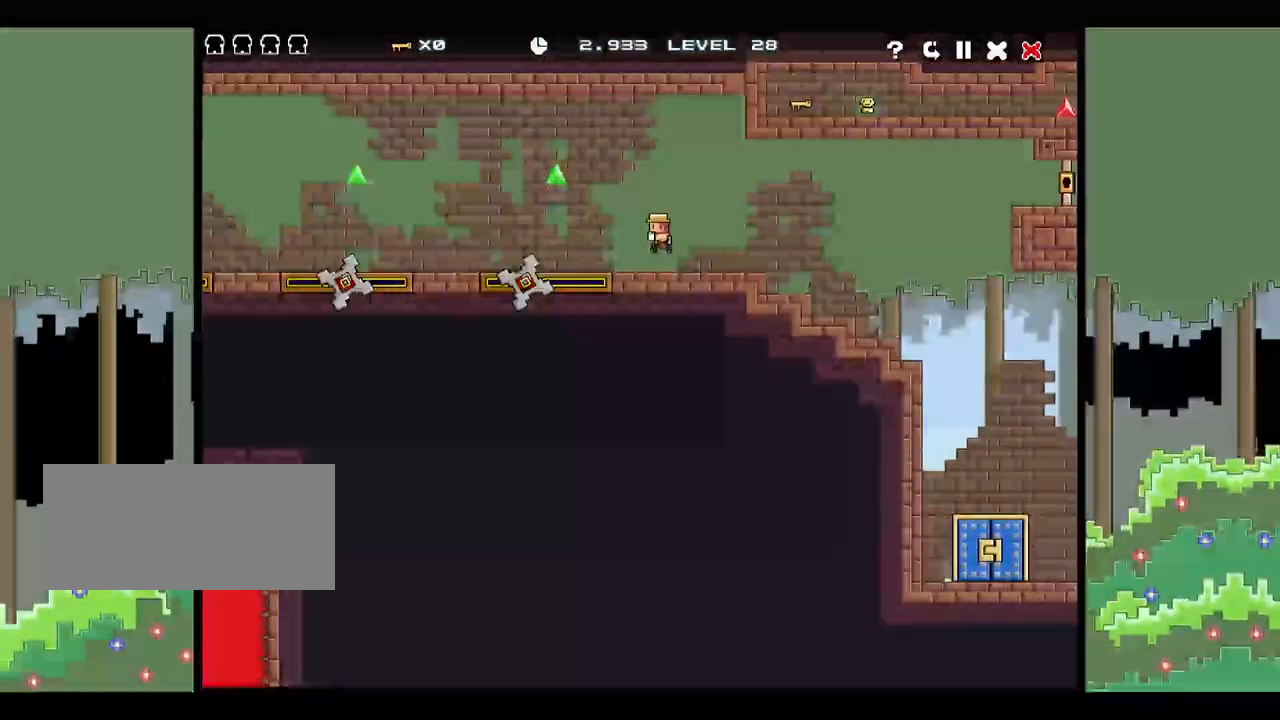
{"keys": ["left", "up"], "events": [[283, "z", "up"], [317, "up", "up"], [417, "up", "down"]]}
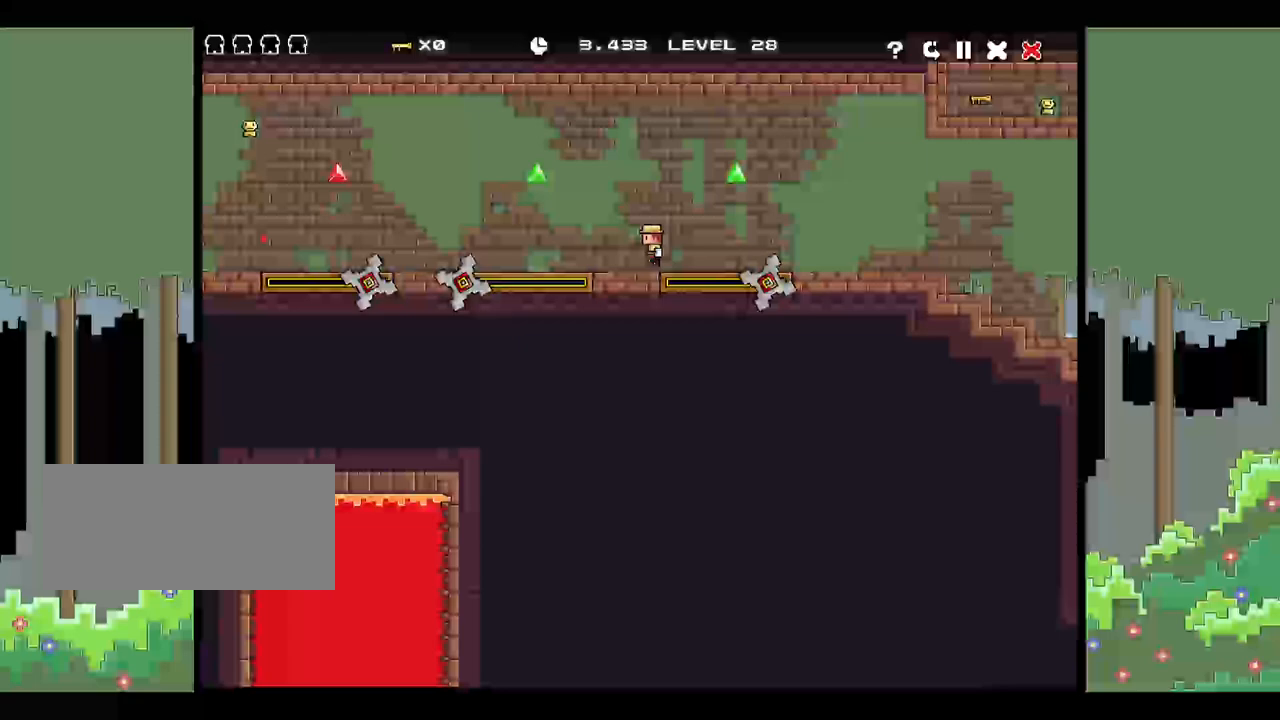
{"keys": ["left", "z"], "events": [[250, "z", "down"], [433, "up", "up"]]}
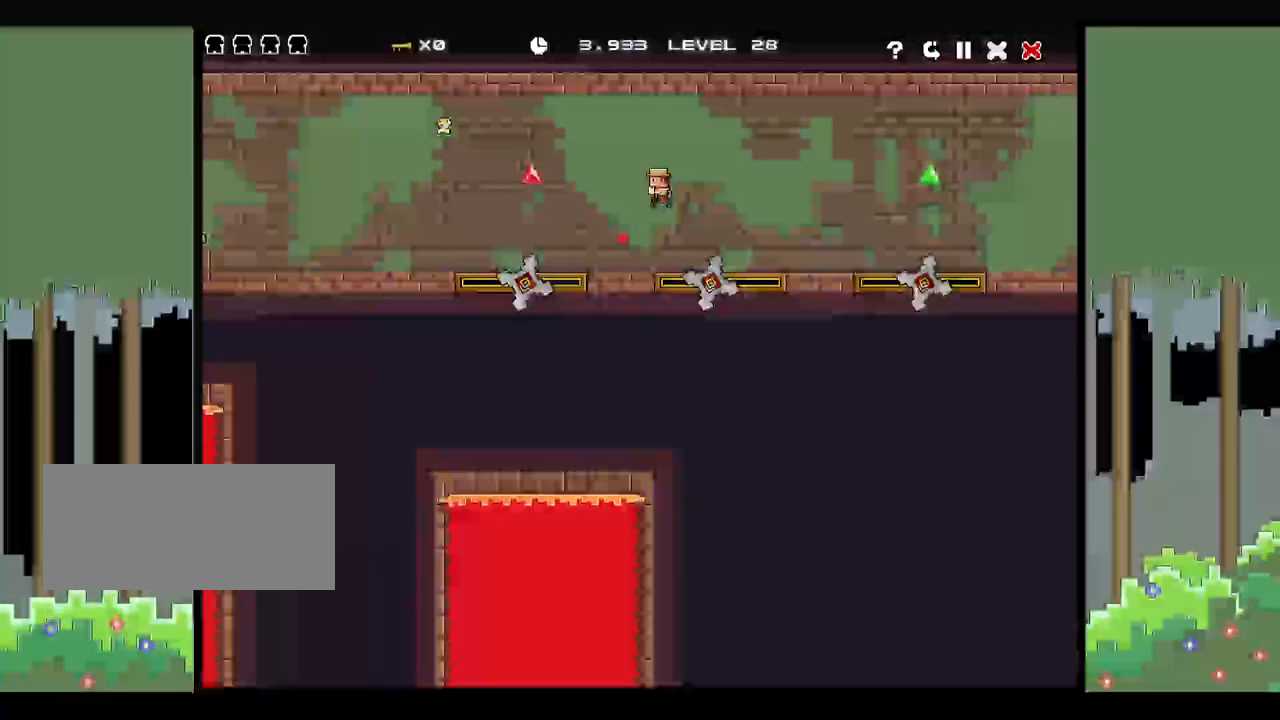
{"keys": ["left"], "events": [[33, "z", "up"], [217, "up", "down"], [350, "z", "down"], [400, "up", "up"], [450, "z", "up"]]}
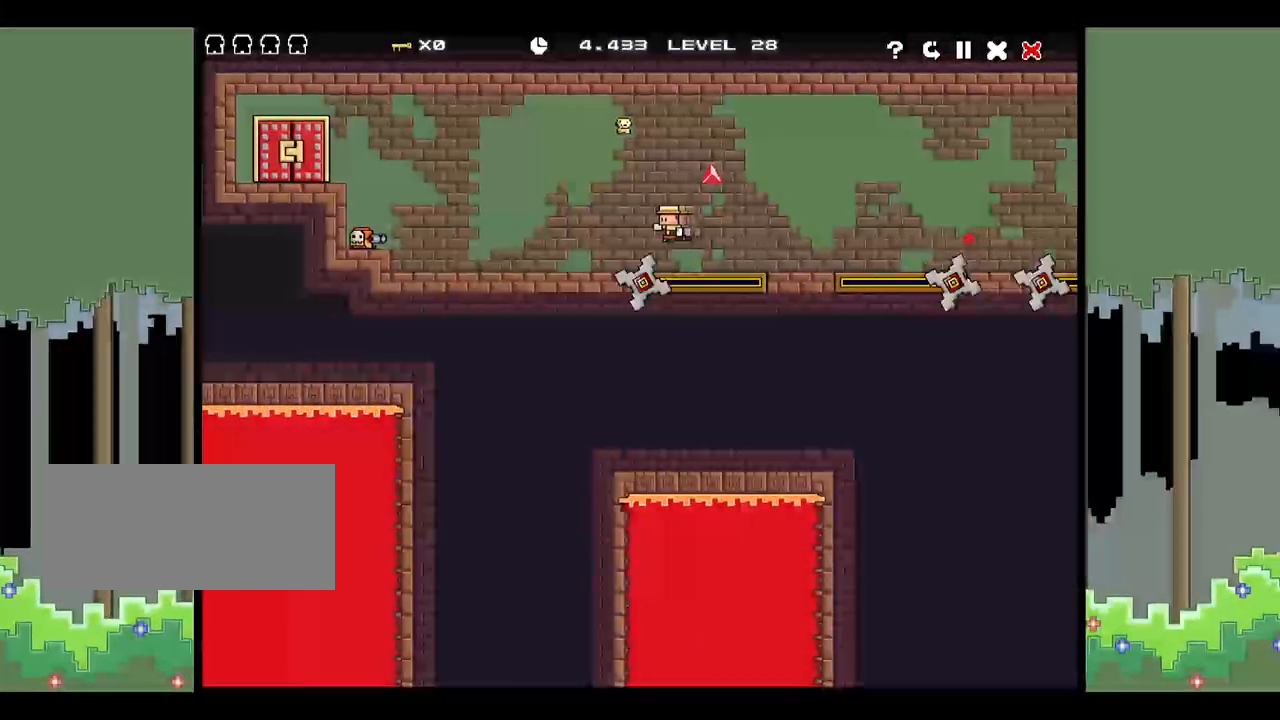
{"keys": ["left", "up"], "events": [[83, "z", "down"], [417, "z", "up"], [467, "up", "down"]]}
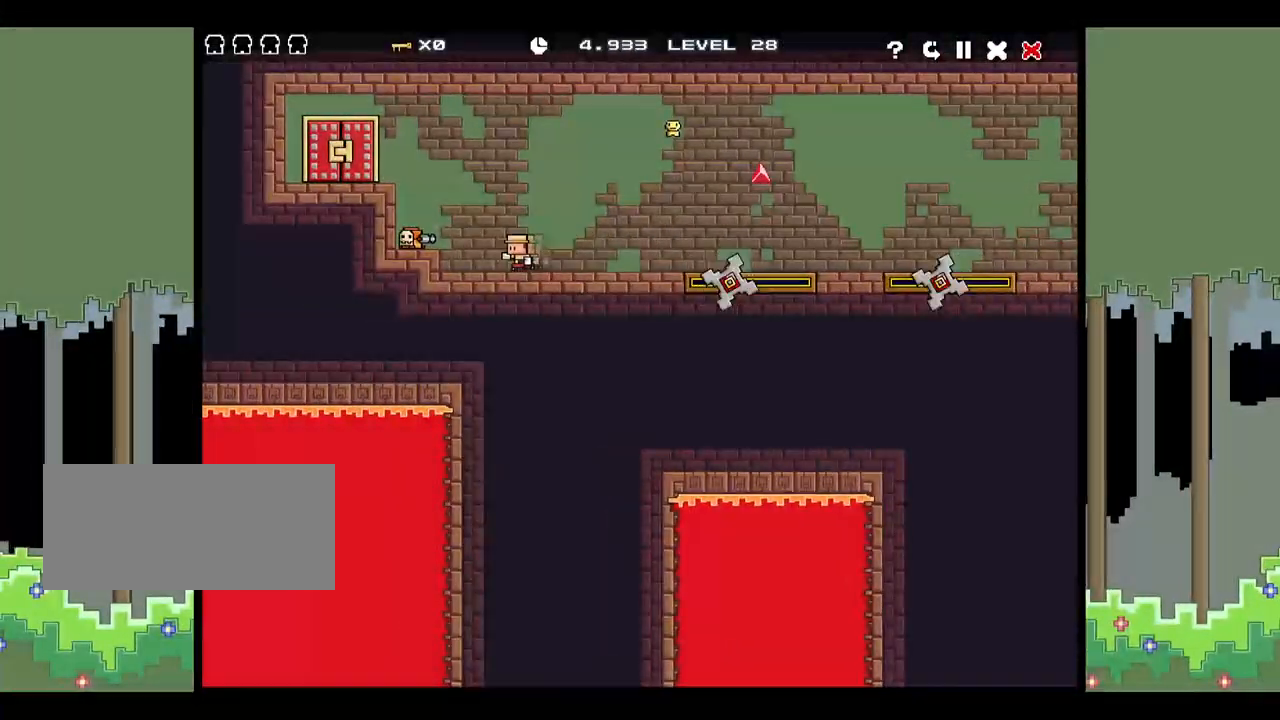
{"keys": ["right", "up"], "events": [[50, "up", "up"], [100, "up", "down"], [150, "z", "down"], [200, "up", "up"], [250, "up", "down"], [250, "z", "up"], [300, "z", "down"], [383, "z", "up"], [433, "right", "down"], [483, "left", "up"]]}
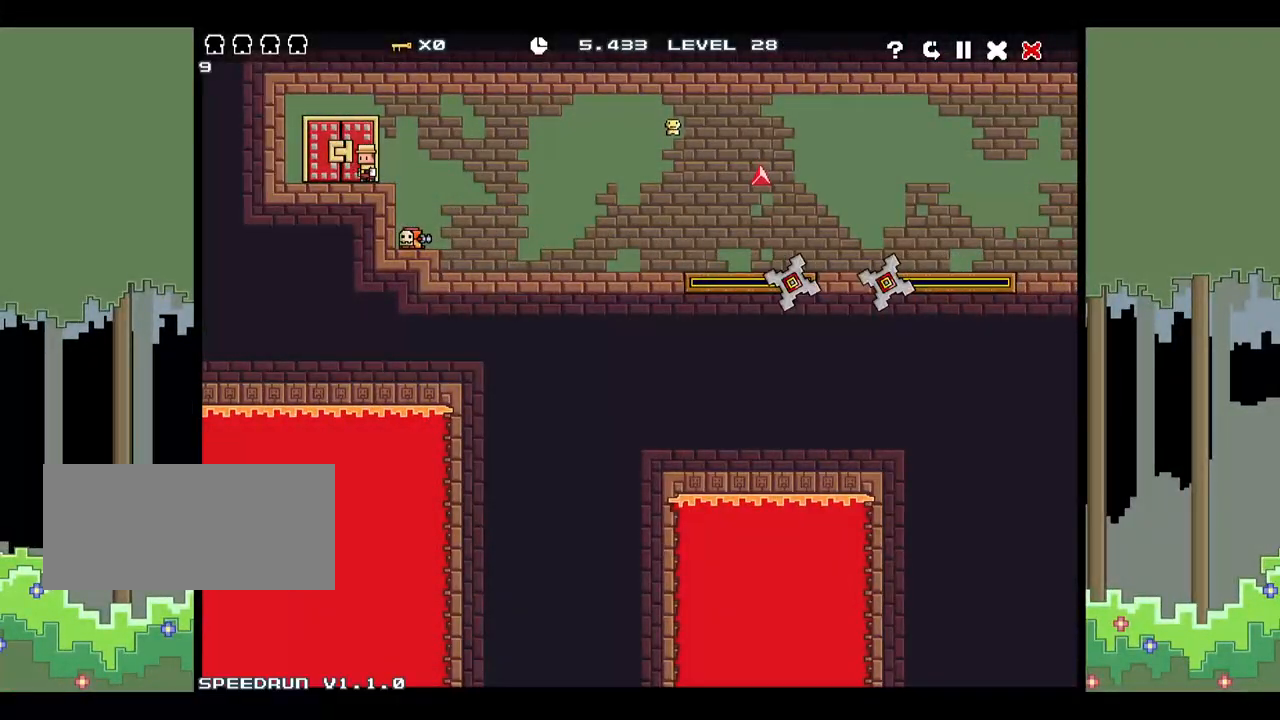
{"keys": ["up"], "events": [[167, "up", "up"], [217, "up", "down"], [300, "right", "up"], [300, "up", "up"], [400, "up", "down"], [450, "up", "up"], [500, "up", "down"]]}
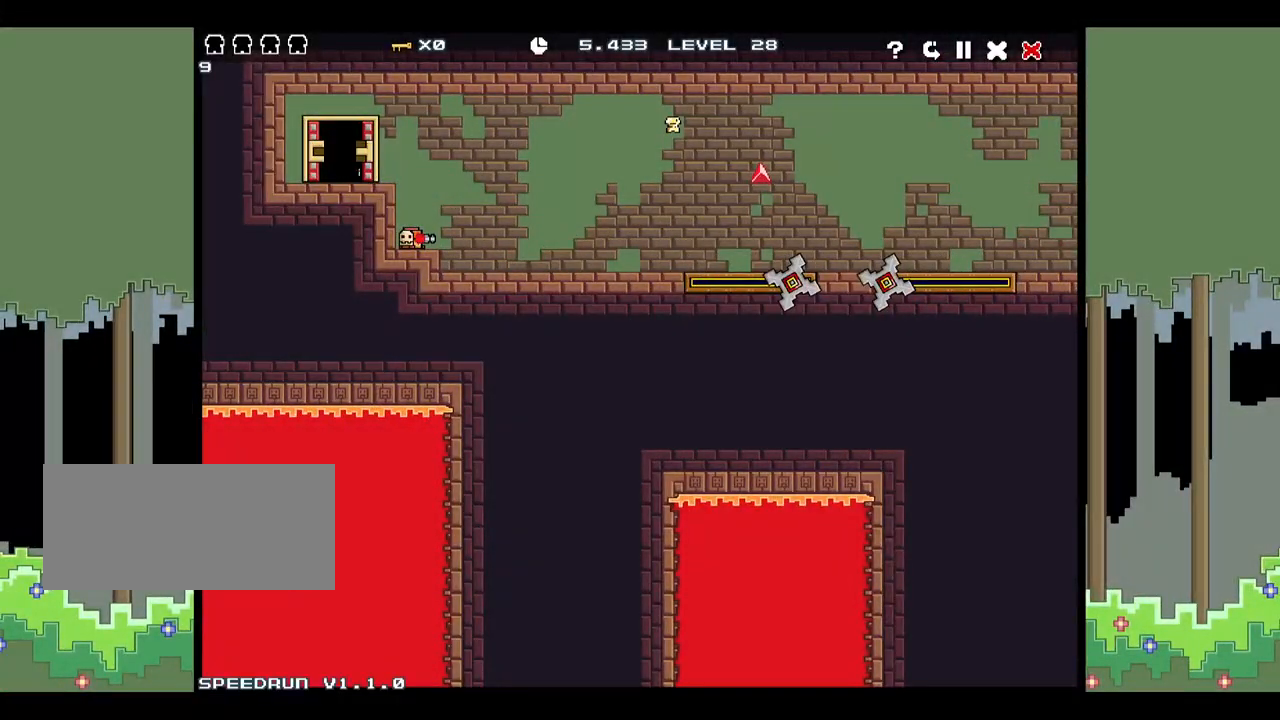
{"keys": [], "events": [[83, "up", "up"], [133, "up", "down"], [183, "up", "up"], [233, "up", "down"], [283, "up", "up"]]}
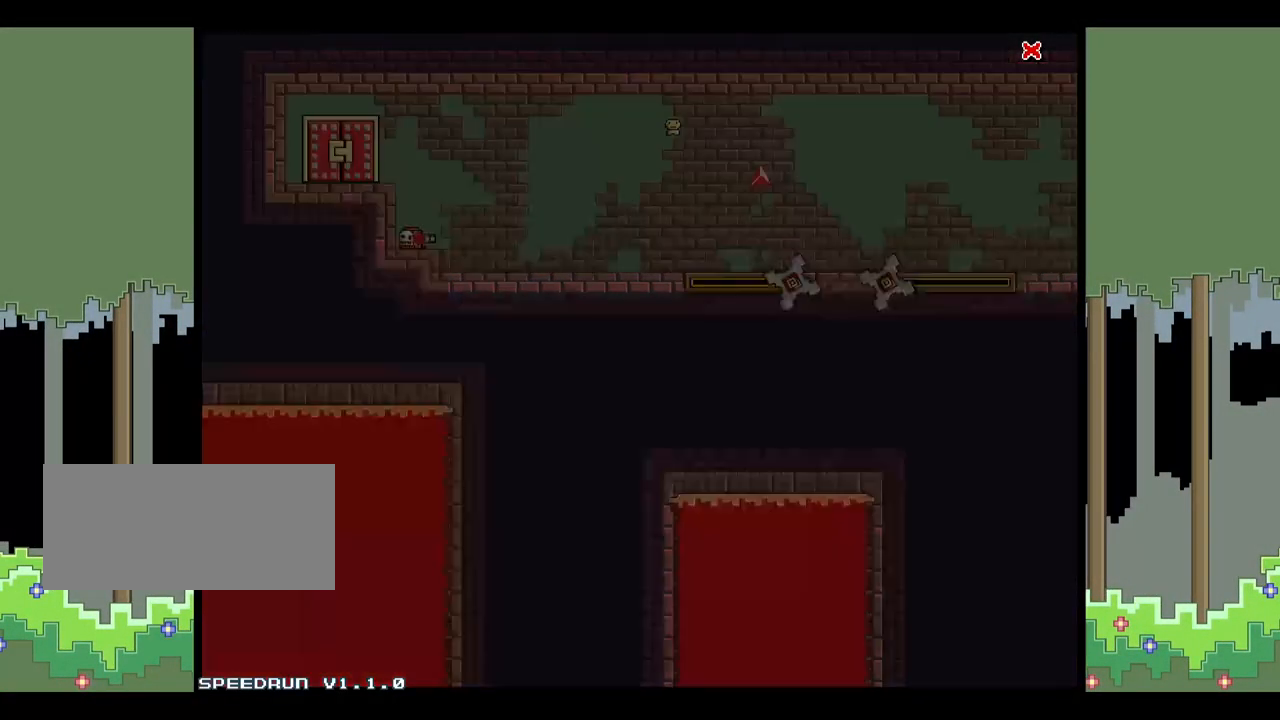
{"keys": [], "events": []}
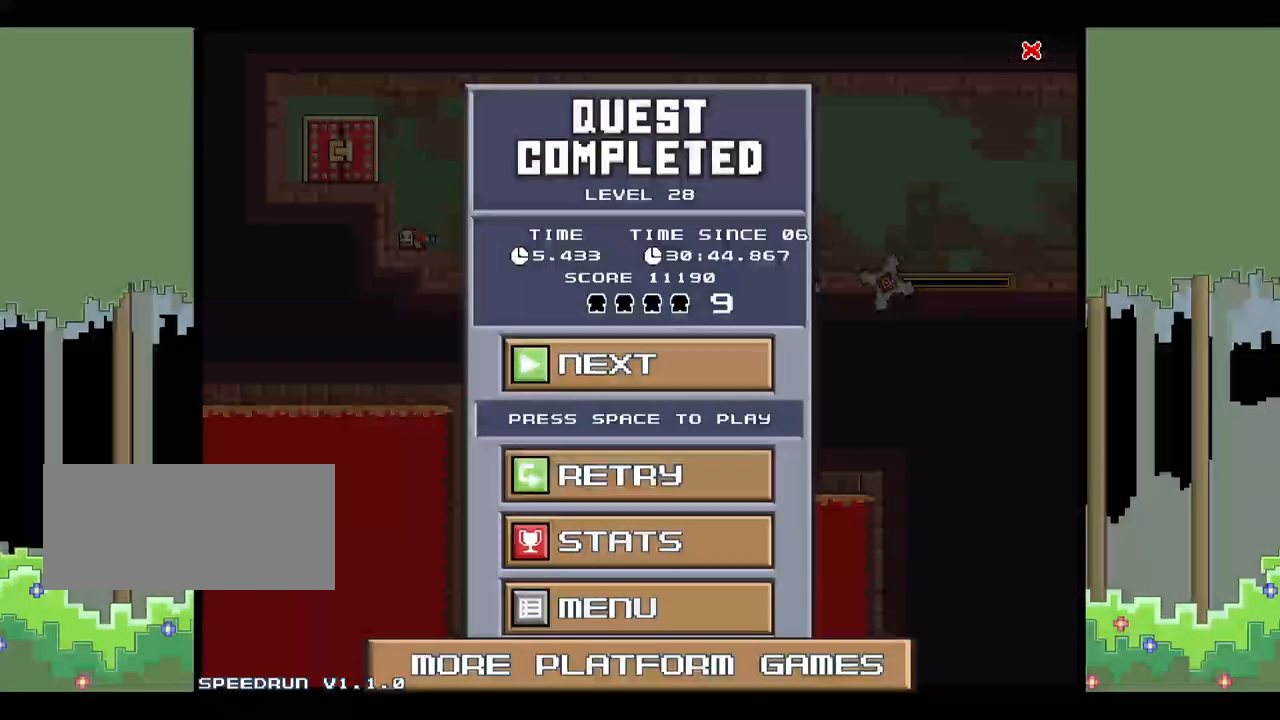
{"keys": [], "events": []}
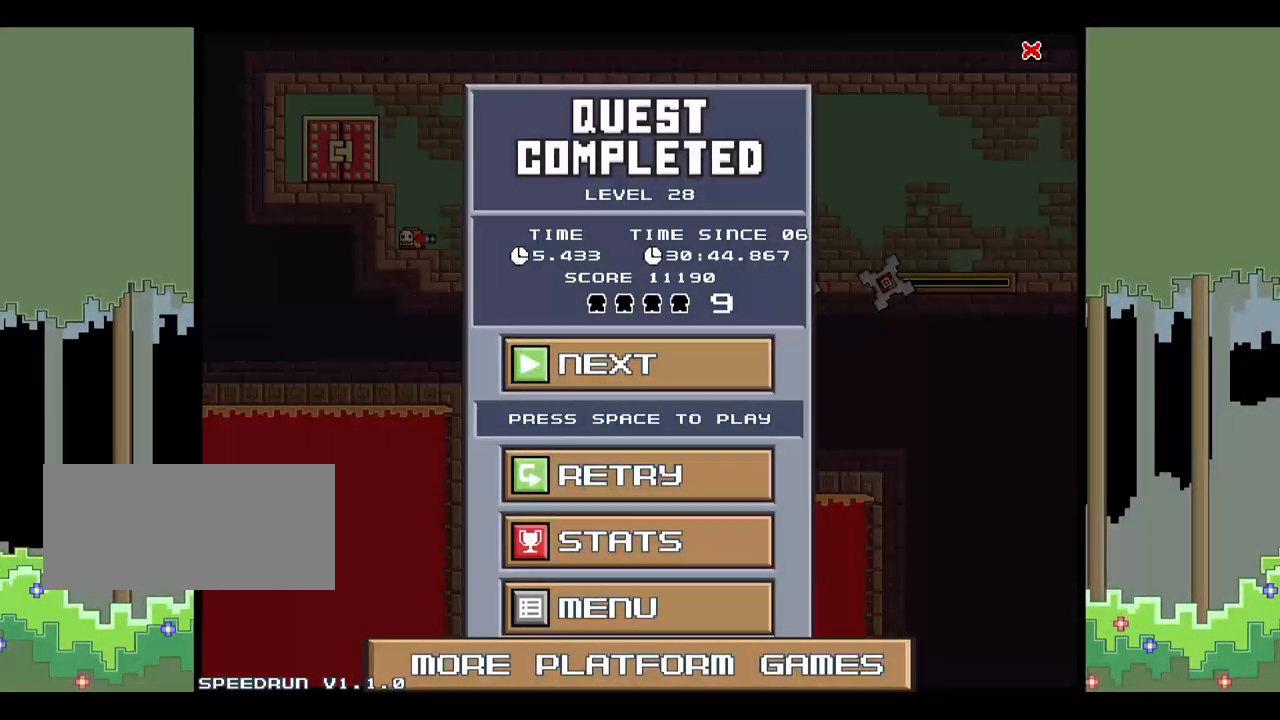
{"keys": [], "events": []}
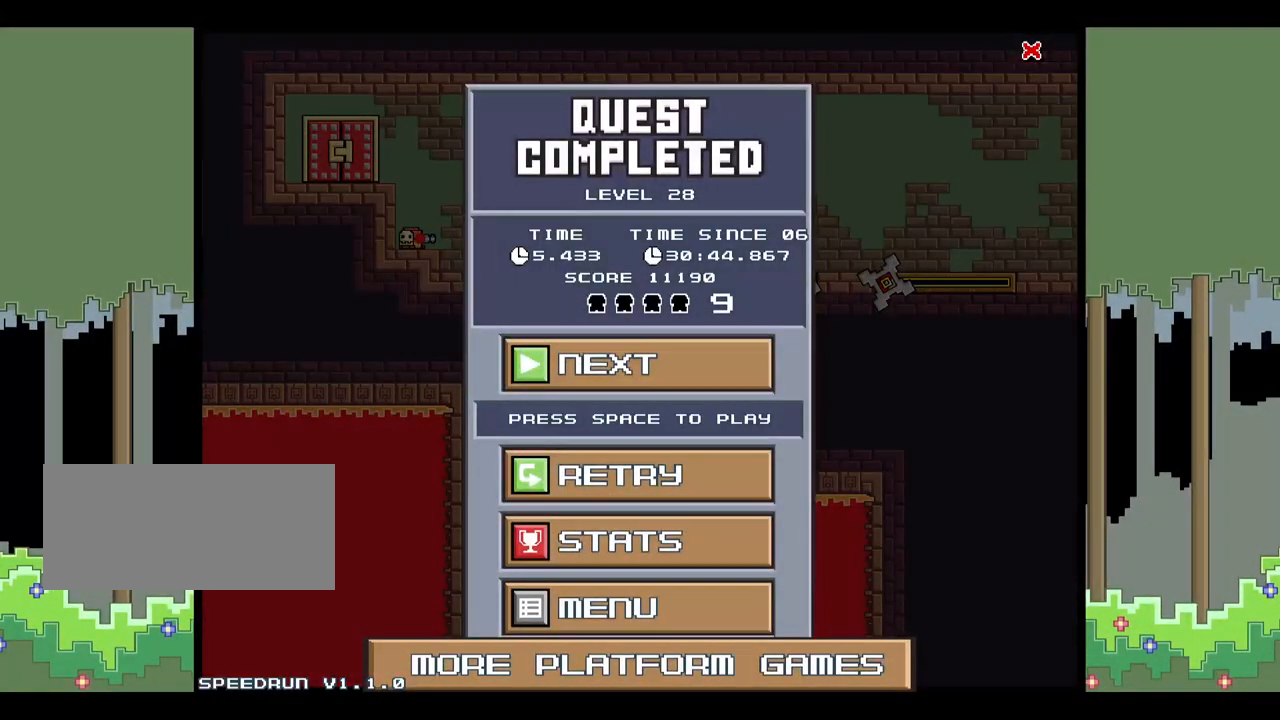
{"keys": [], "events": []}
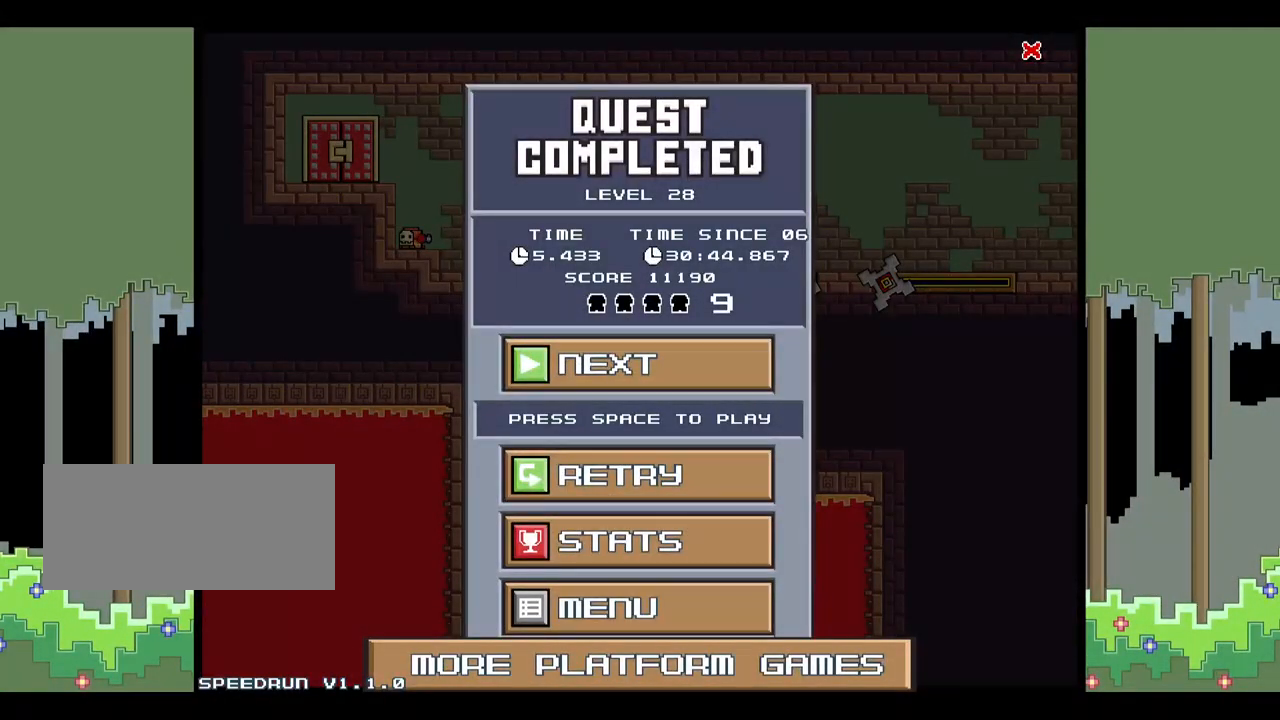
{"keys": [], "events": []}
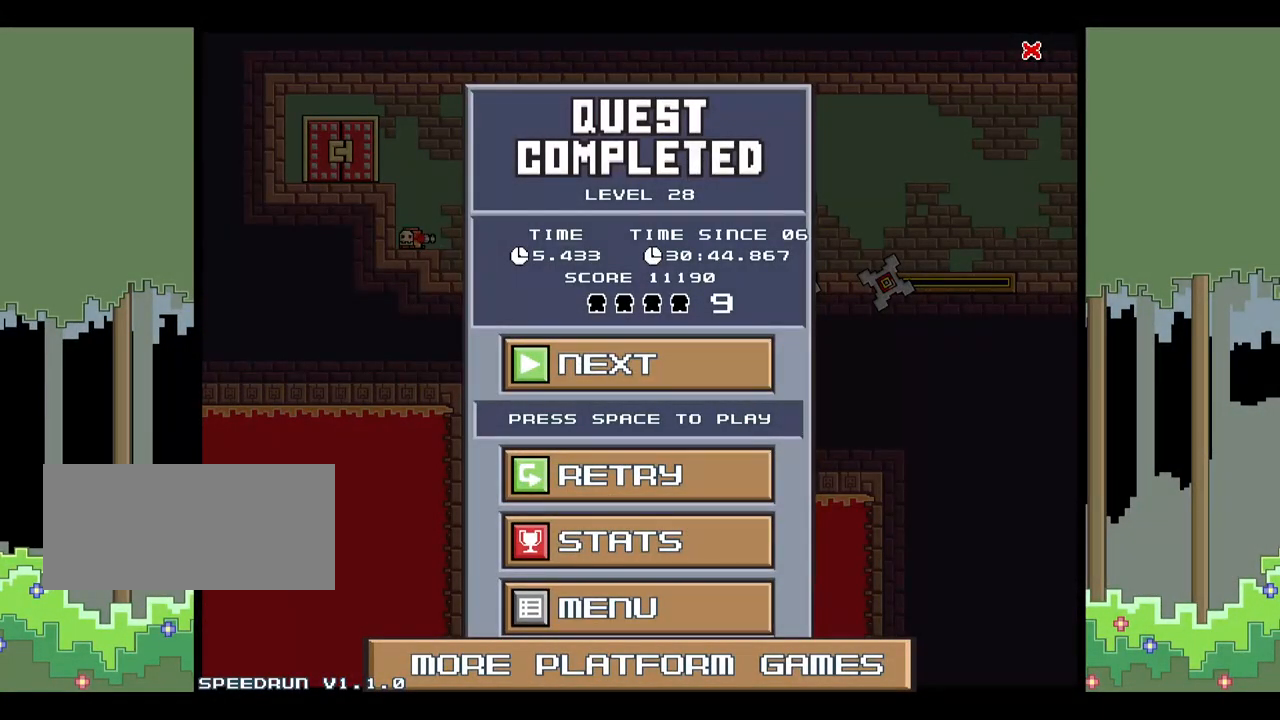
{"keys": [], "events": []}
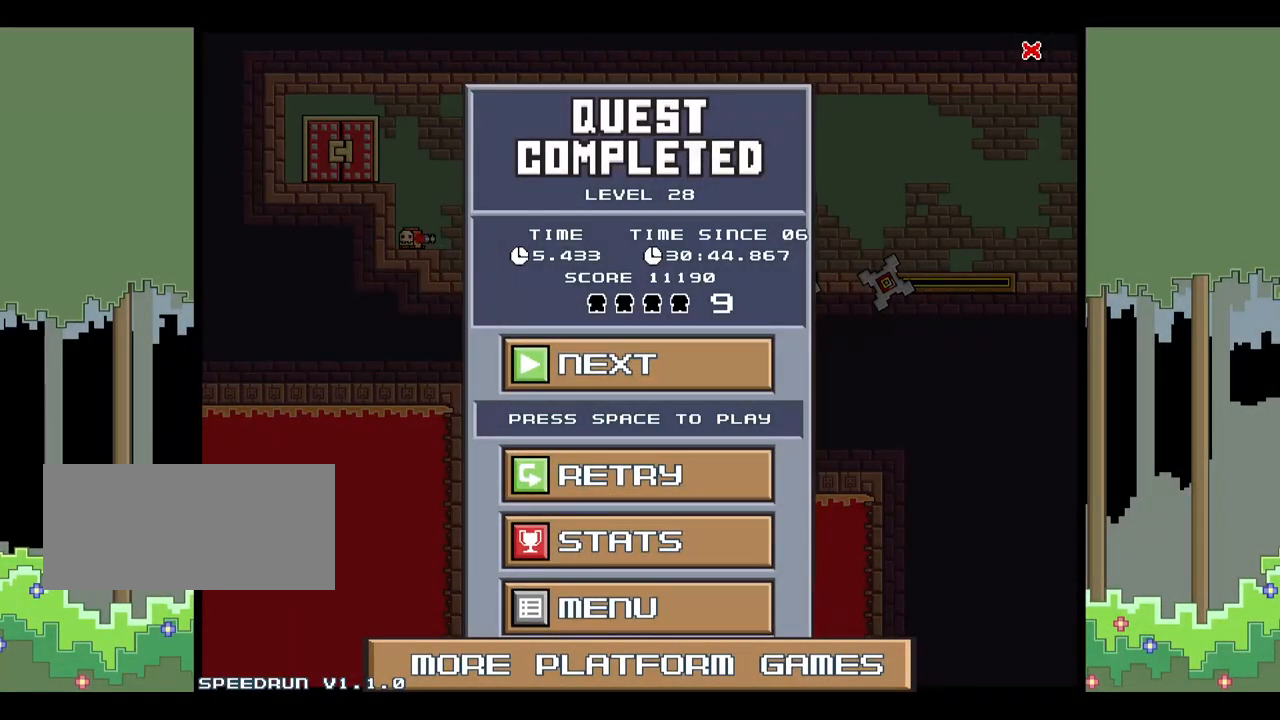
{"keys": [], "events": []}